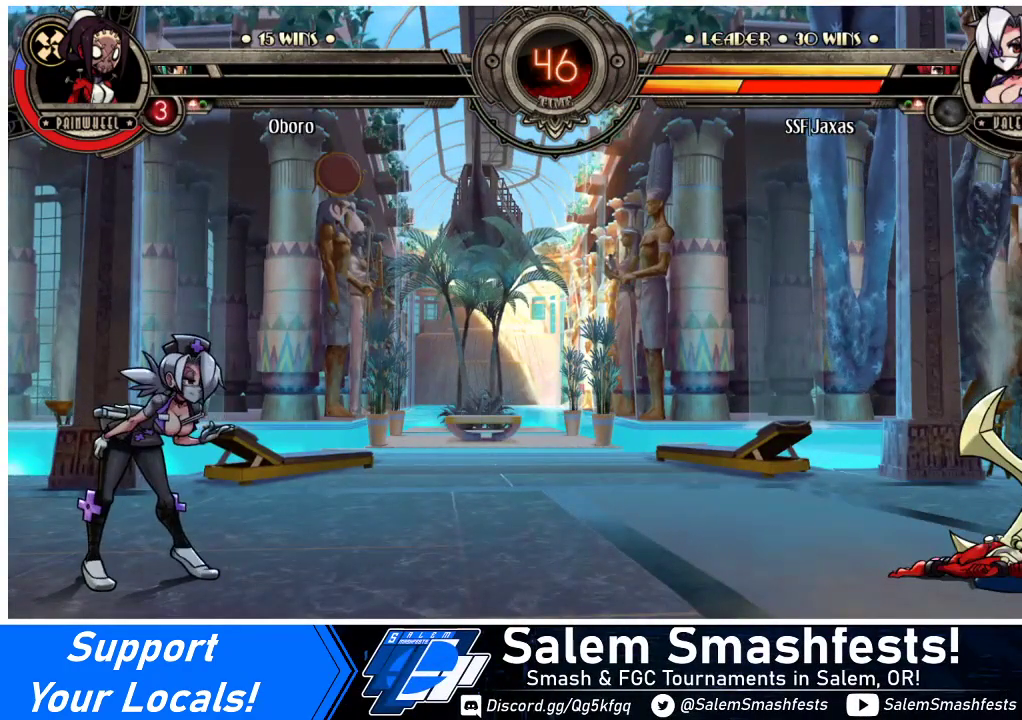
Gameplay with a controller (arcade stick); each line is a JSON object with the inputs held at the frame after it. "events" lists button and stick changes between this image and that frame as [ms after this image, input, new state], when the widget could be followed in between. Not read: L3 R3.
{"buttons": ["CROSS"], "events": [[467, "CROSS", "down"]]}
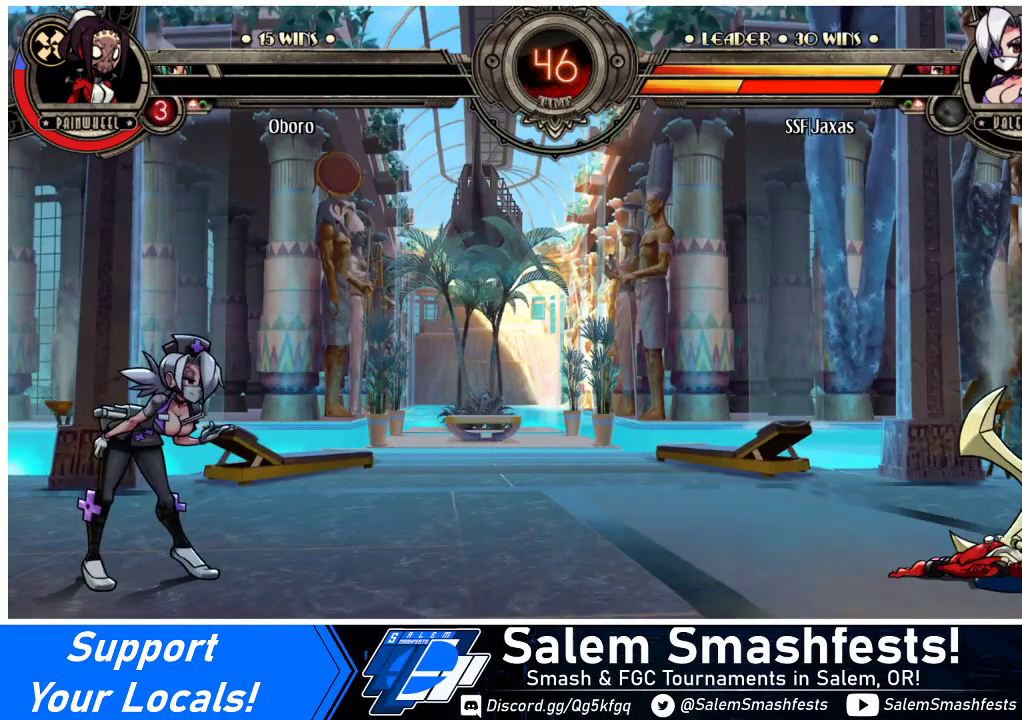
{"buttons": [], "events": [[67, "CROSS", "up"]]}
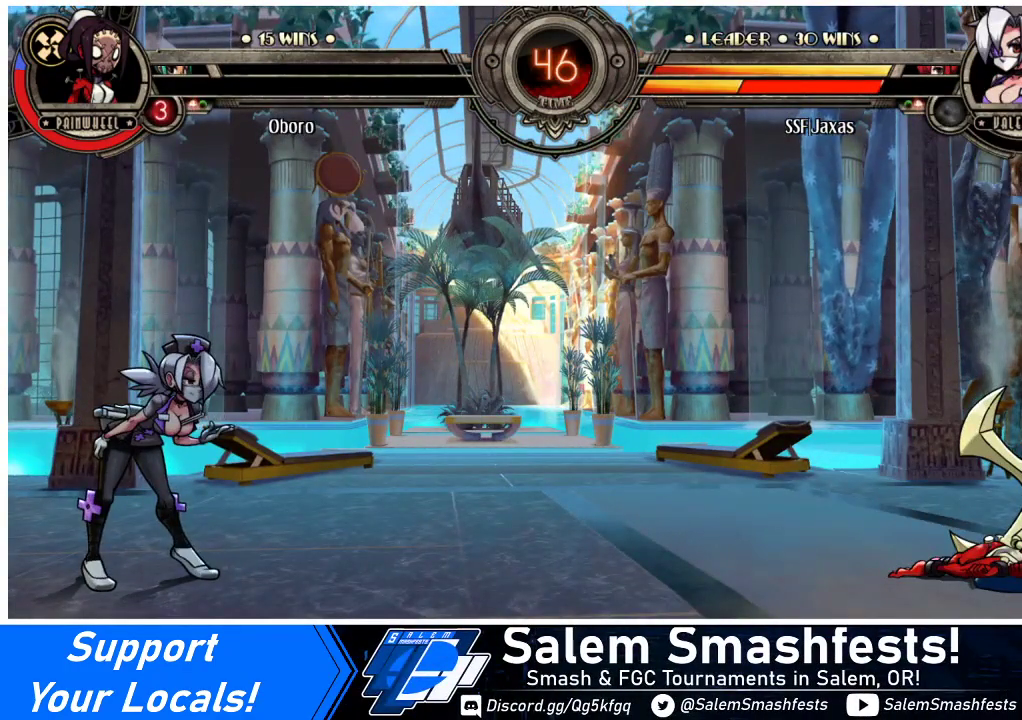
{"buttons": [], "events": []}
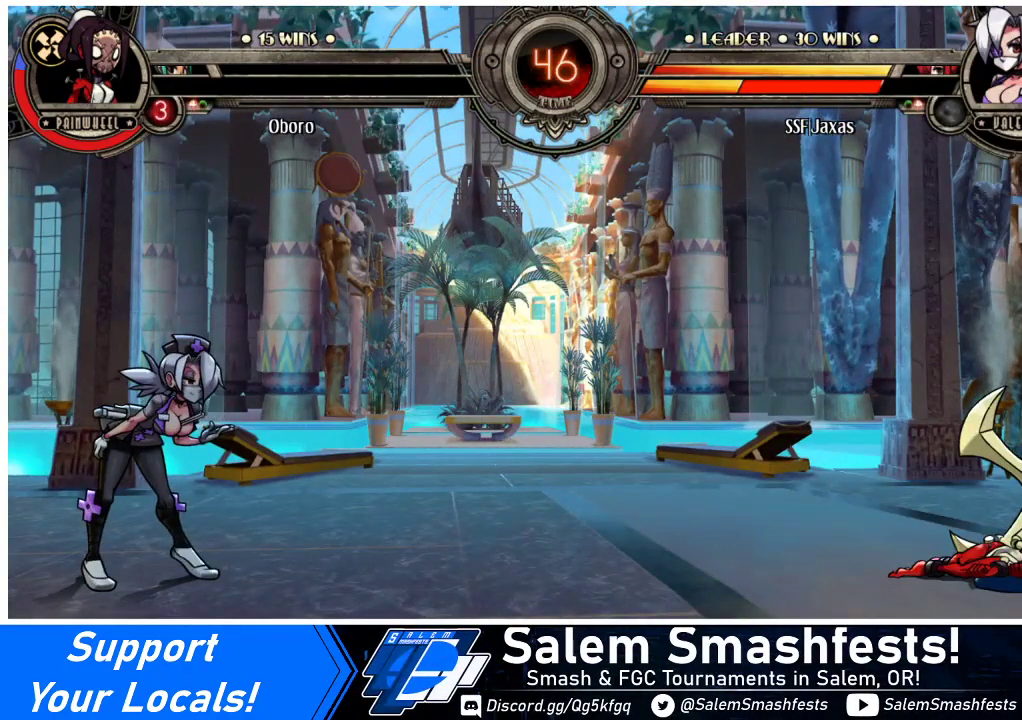
{"buttons": [], "events": [[300, "CROSS", "down"], [467, "CROSS", "up"]]}
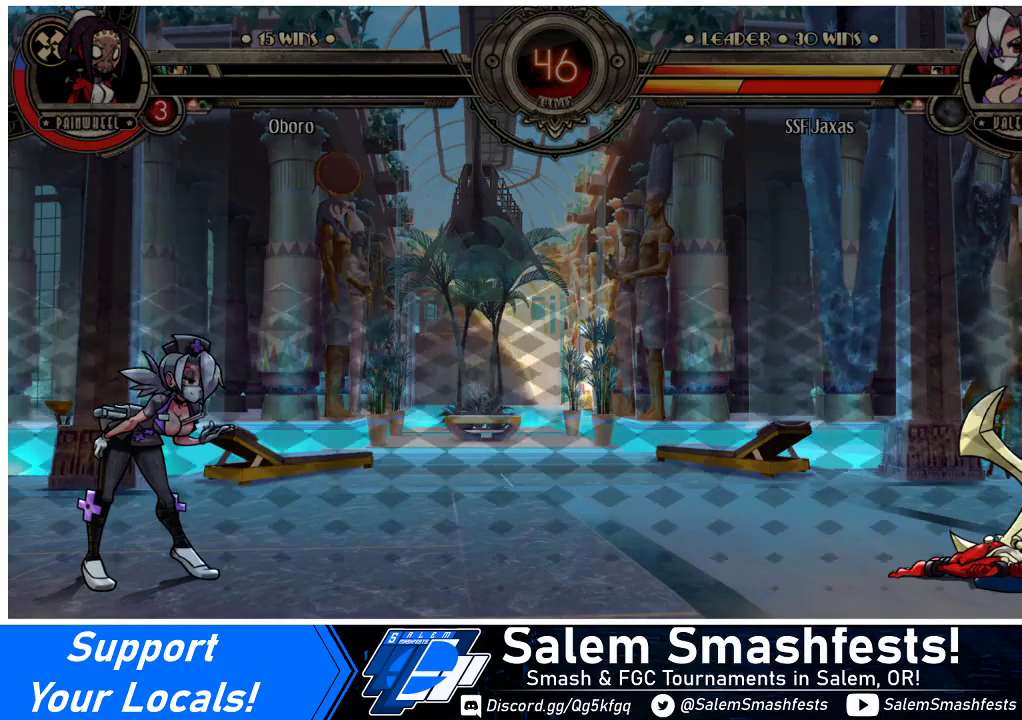
{"buttons": [], "events": []}
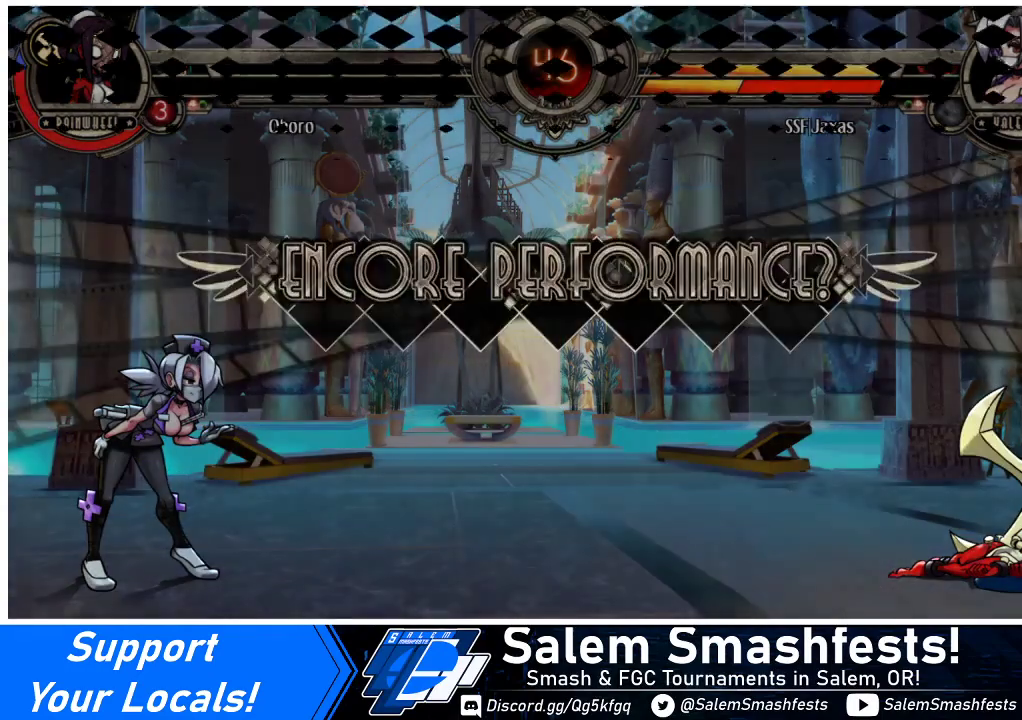
{"buttons": ["CROSS"], "events": [[400, "CROSS", "down"]]}
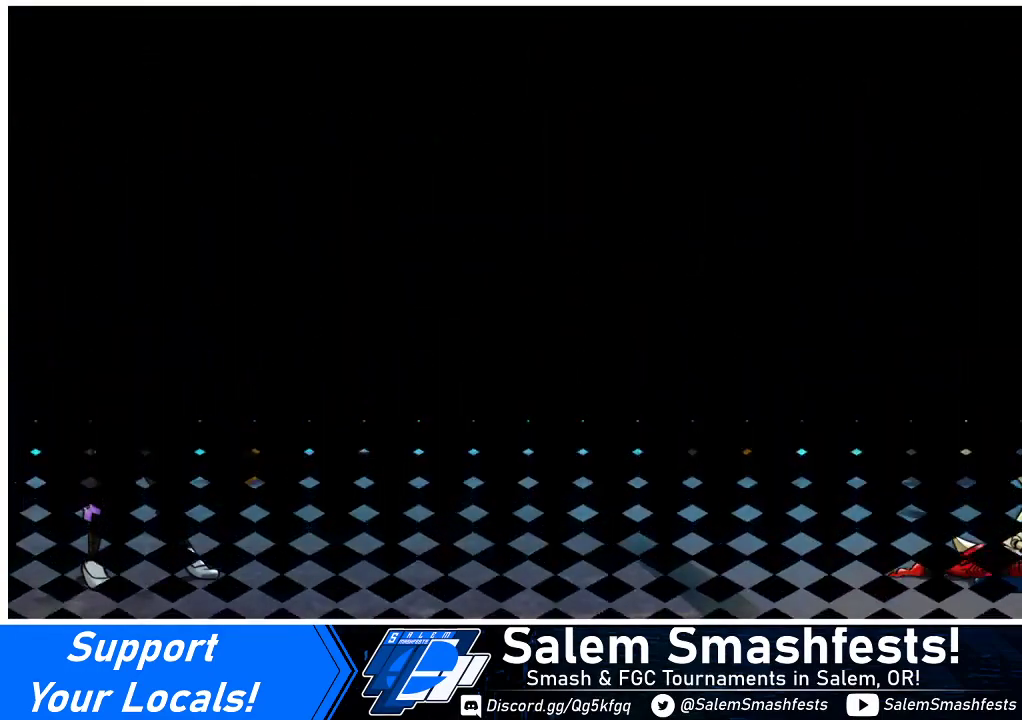
{"buttons": [], "events": [[33, "CROSS", "up"]]}
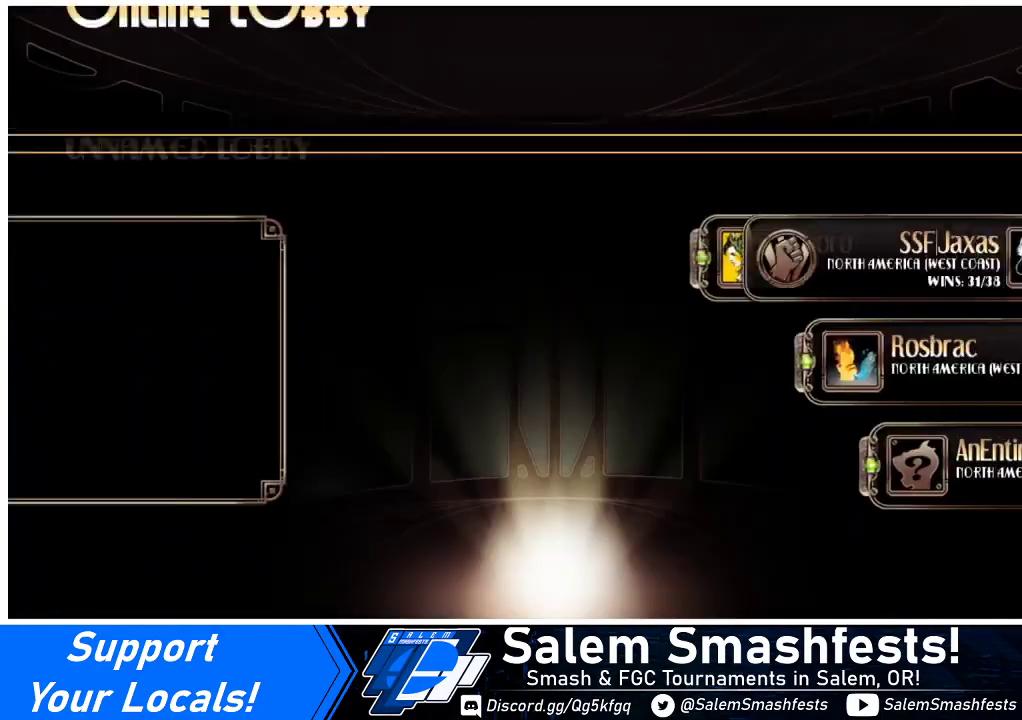
{"buttons": [], "events": []}
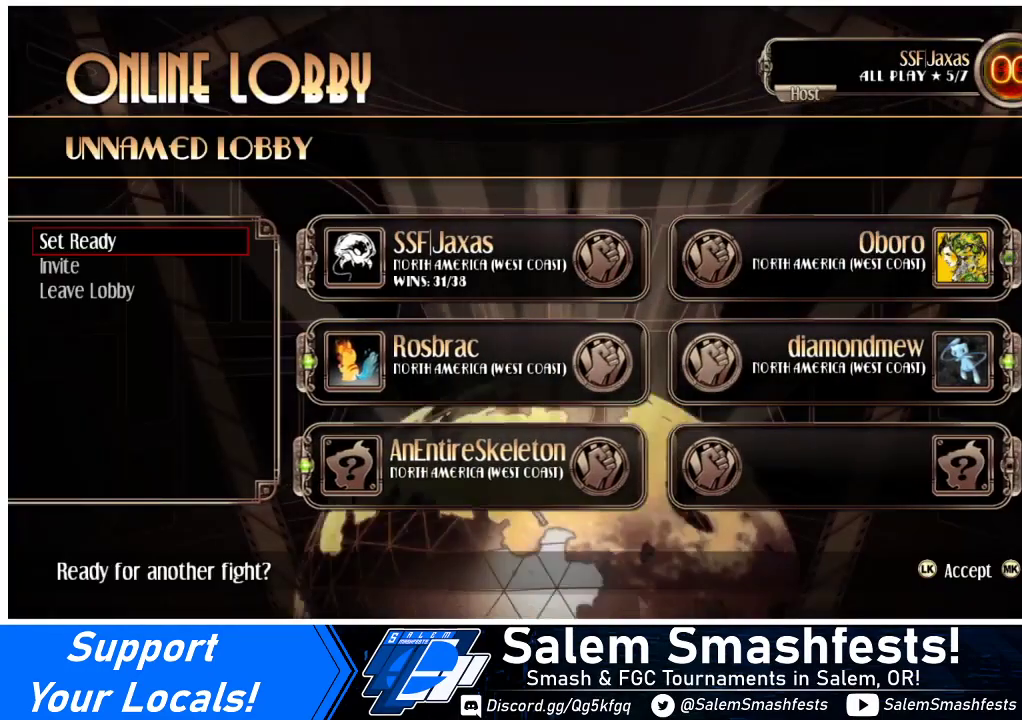
{"buttons": [], "events": [[167, "CROSS", "down"], [200, "CROSS", "up"]]}